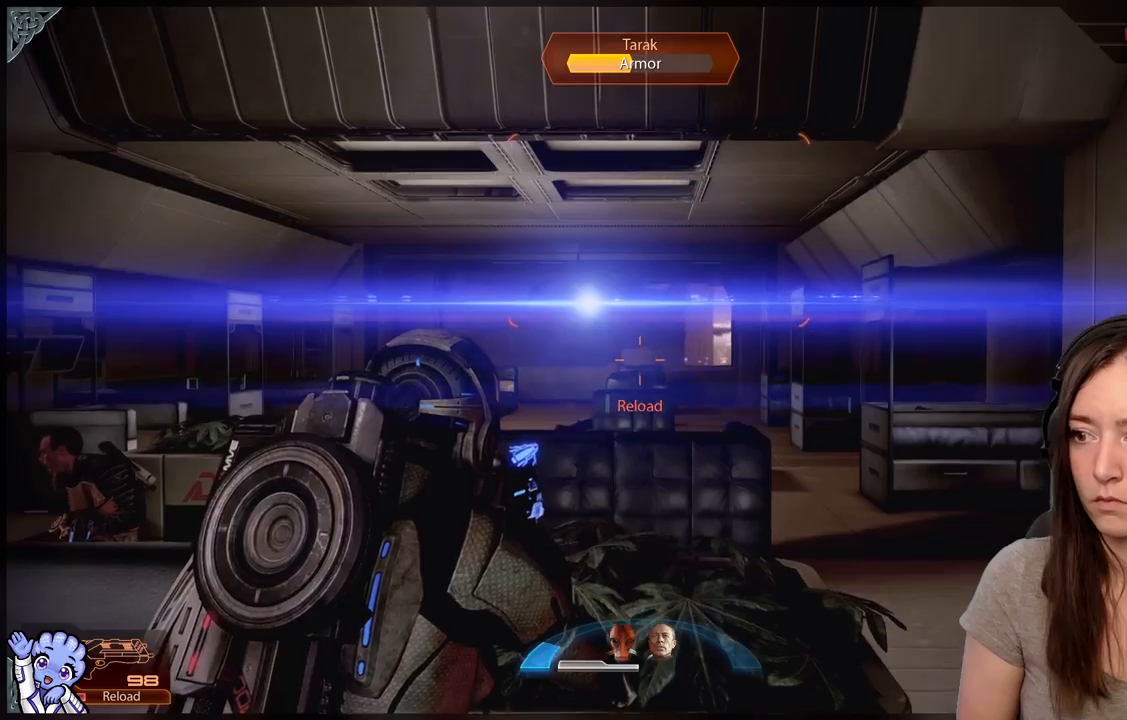
Gameplay with a controller (Xbox layout); each line is a JSON object with the inputs held at the frame after it. "events" lists button and stick changes between this image and that frame as [ms after this image, input, new state], when the widget could be followed in between. Not read: SHARE.
{"buttons": ["L2", "R2"], "left_stick": "center", "right_stick": "up-left", "events": [[100, "right_stick", "up"], [150, "L2", "down"], [300, "R2", "down"], [350, "right_stick", "center"], [467, "right_stick", "up-left"]]}
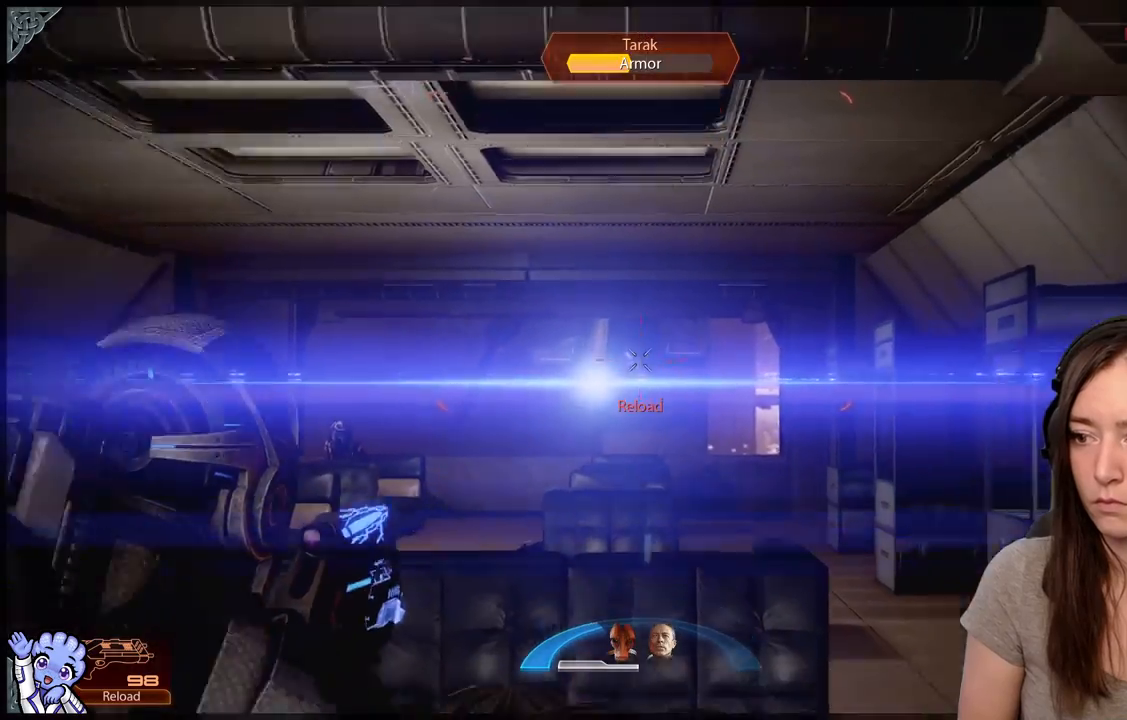
{"buttons": ["L2", "R2"], "left_stick": "center", "right_stick": "center", "events": [[267, "right_stick", "center"]]}
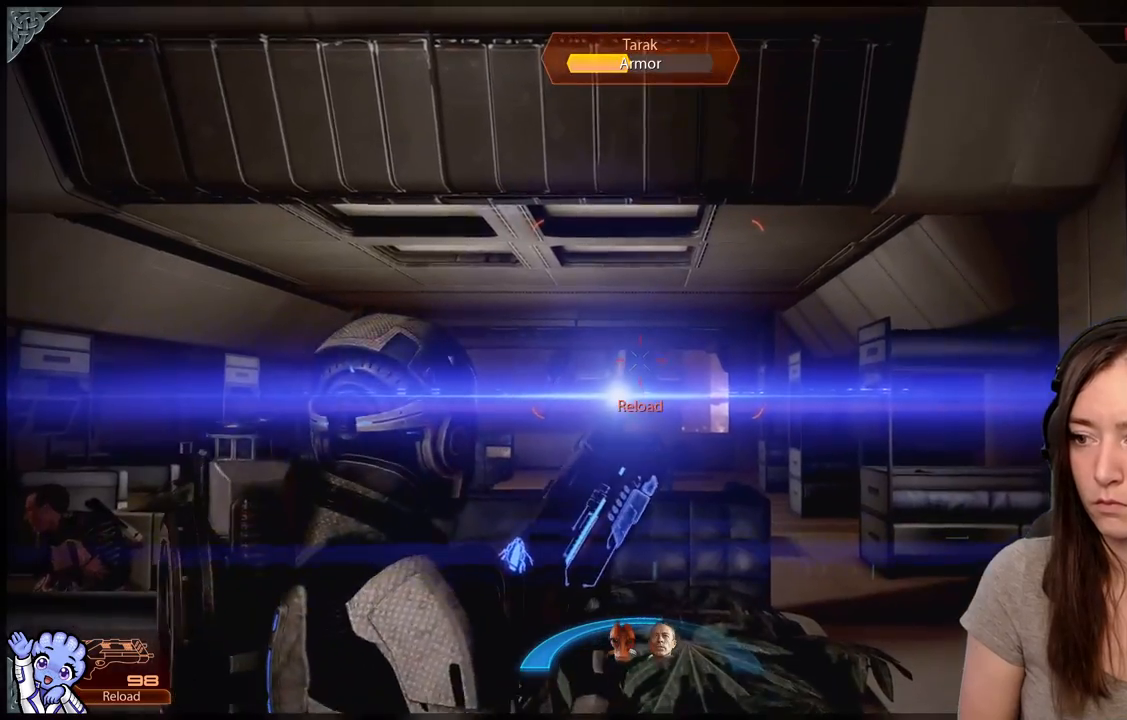
{"buttons": [], "left_stick": "center", "right_stick": "center", "events": [[50, "right_stick", "down"], [250, "right_stick", "center"], [367, "R2", "up"], [467, "L2", "up"]]}
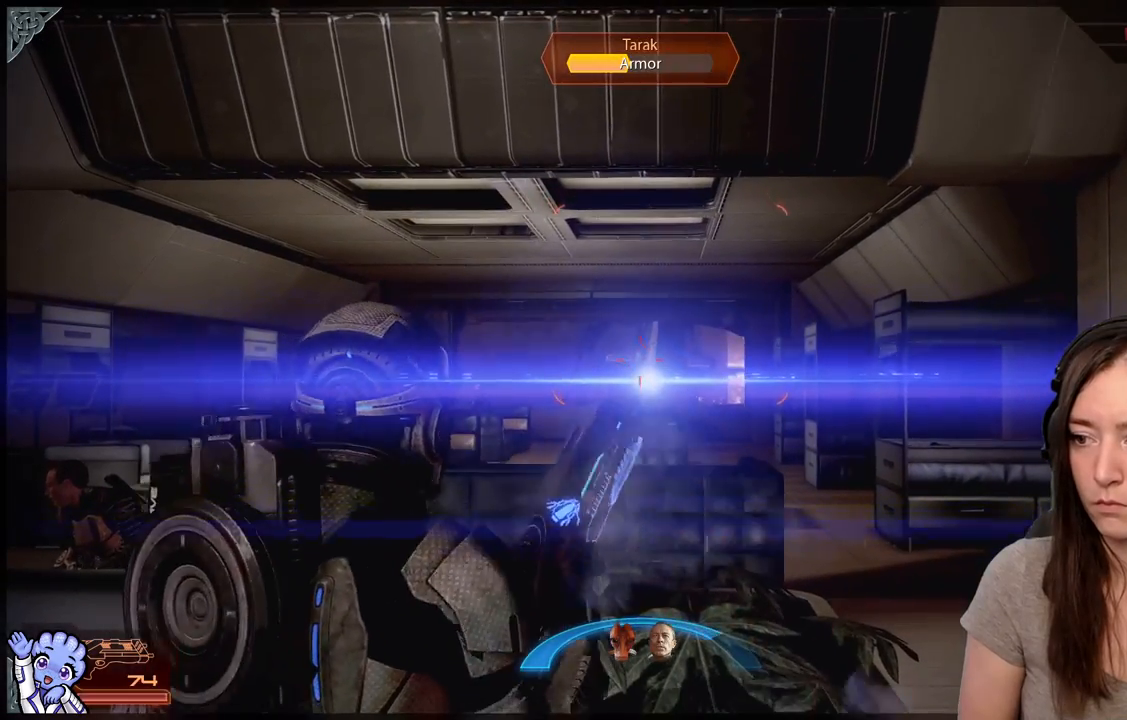
{"buttons": [], "left_stick": "center", "right_stick": "center", "events": [[183, "left_stick", "up"], [500, "left_stick", "center"]]}
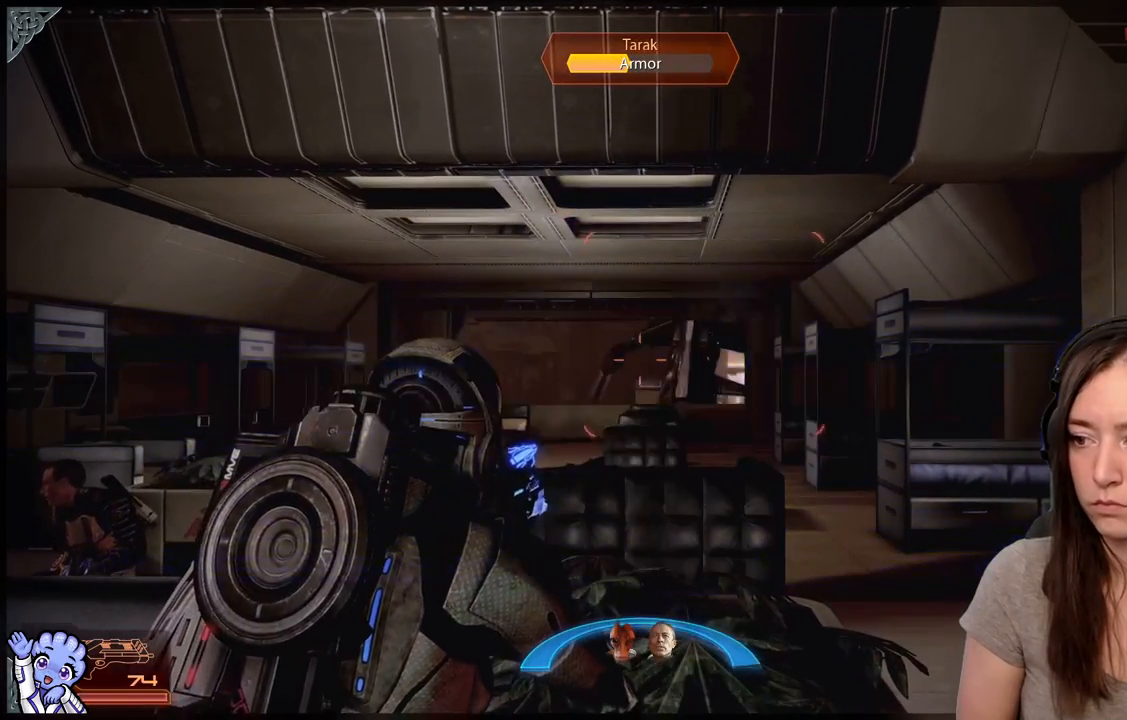
{"buttons": [], "left_stick": "up", "right_stick": "center", "events": [[283, "left_stick", "up"], [333, "A", "down"], [483, "A", "up"]]}
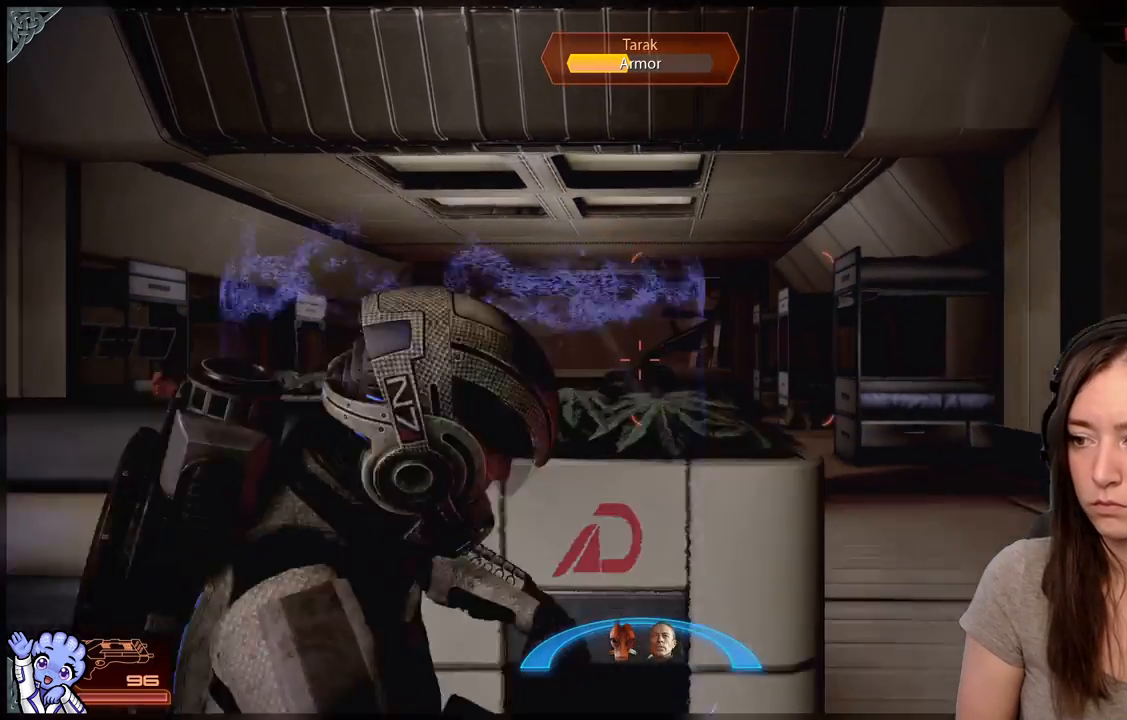
{"buttons": [], "left_stick": "down-left", "right_stick": "center", "events": [[33, "left_stick", "center"], [483, "left_stick", "down-left"]]}
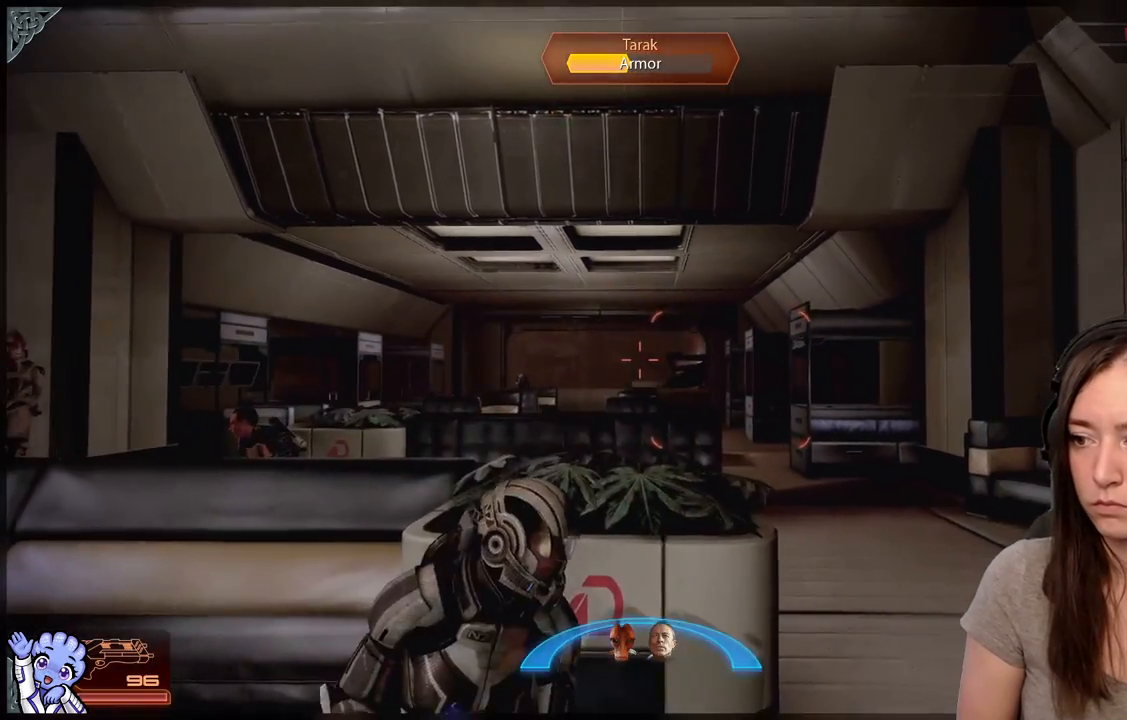
{"buttons": [], "left_stick": "down-left", "right_stick": "center", "events": [[283, "right_stick", "down-right"], [483, "right_stick", "center"]]}
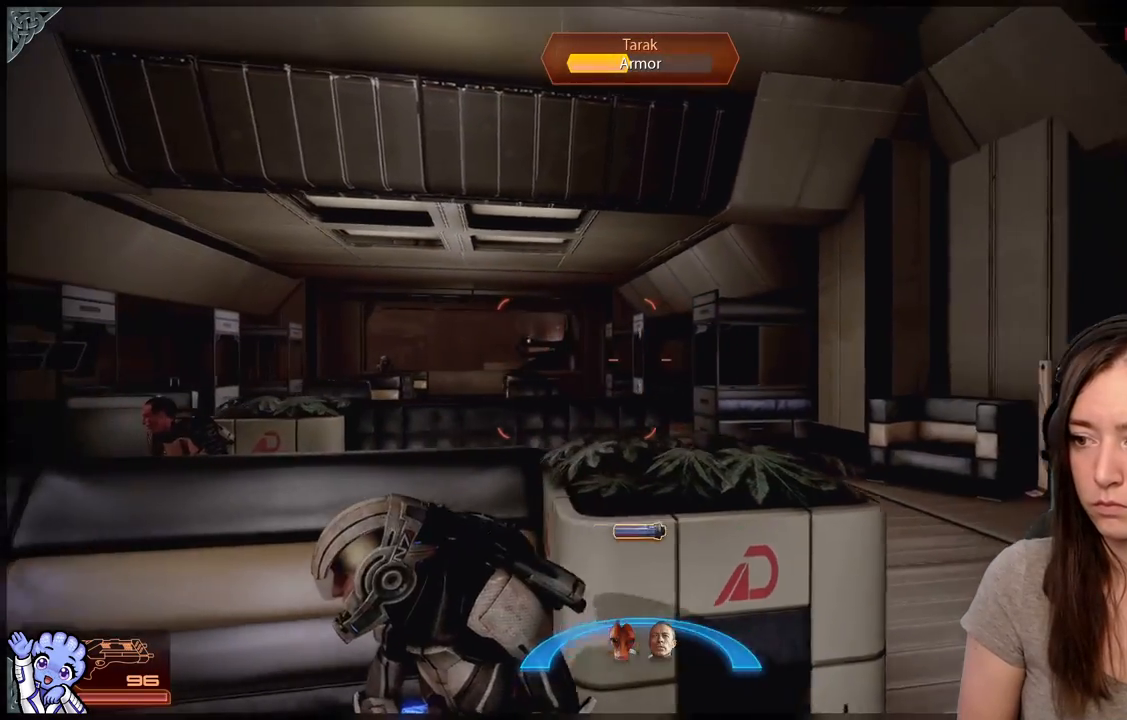
{"buttons": ["L2"], "left_stick": "center", "right_stick": "left", "events": [[283, "right_stick", "left"], [433, "left_stick", "center"], [483, "L2", "down"]]}
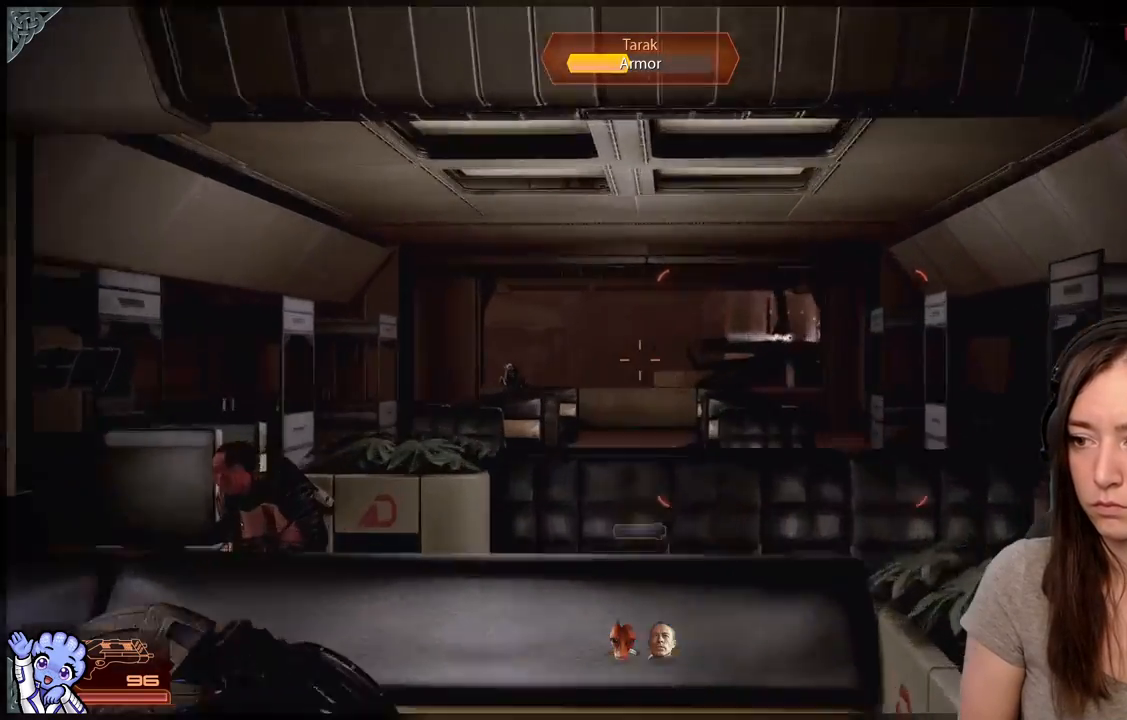
{"buttons": ["L2"], "left_stick": "center", "right_stick": "right", "events": [[33, "right_stick", "up-left"], [233, "right_stick", "up"], [333, "right_stick", "center"], [433, "right_stick", "right"]]}
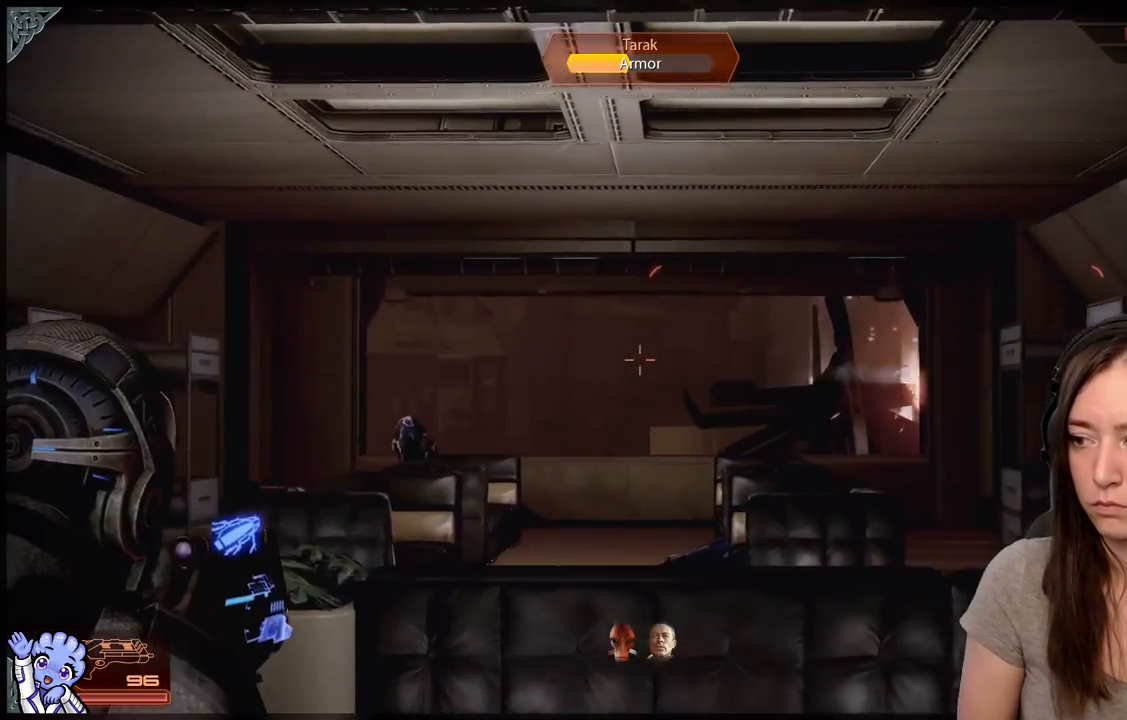
{"buttons": ["L2"], "left_stick": "center", "right_stick": "left", "events": [[333, "right_stick", "down"], [483, "right_stick", "left"]]}
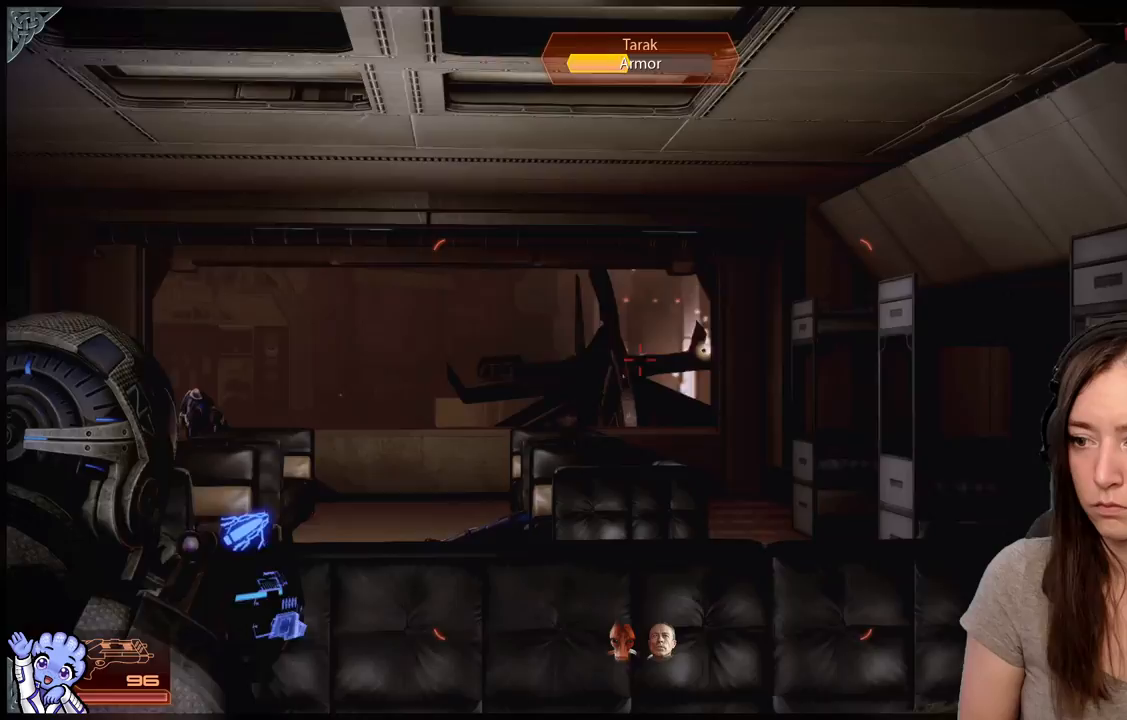
{"buttons": ["L2", "R2"], "left_stick": "center", "right_stick": "center", "events": [[233, "R2", "down"], [267, "right_stick", "down"], [383, "right_stick", "center"]]}
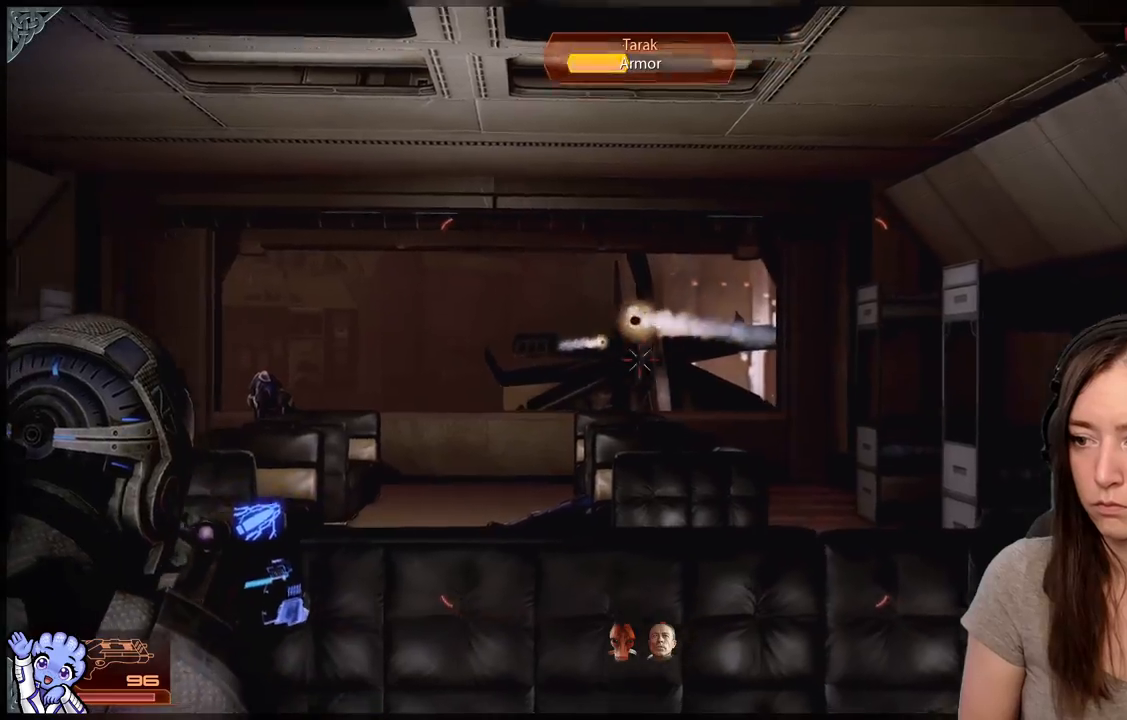
{"buttons": [], "left_stick": "center", "right_stick": "center", "events": [[33, "right_stick", "down-left"], [183, "right_stick", "center"], [233, "R2", "up"], [350, "L2", "up"]]}
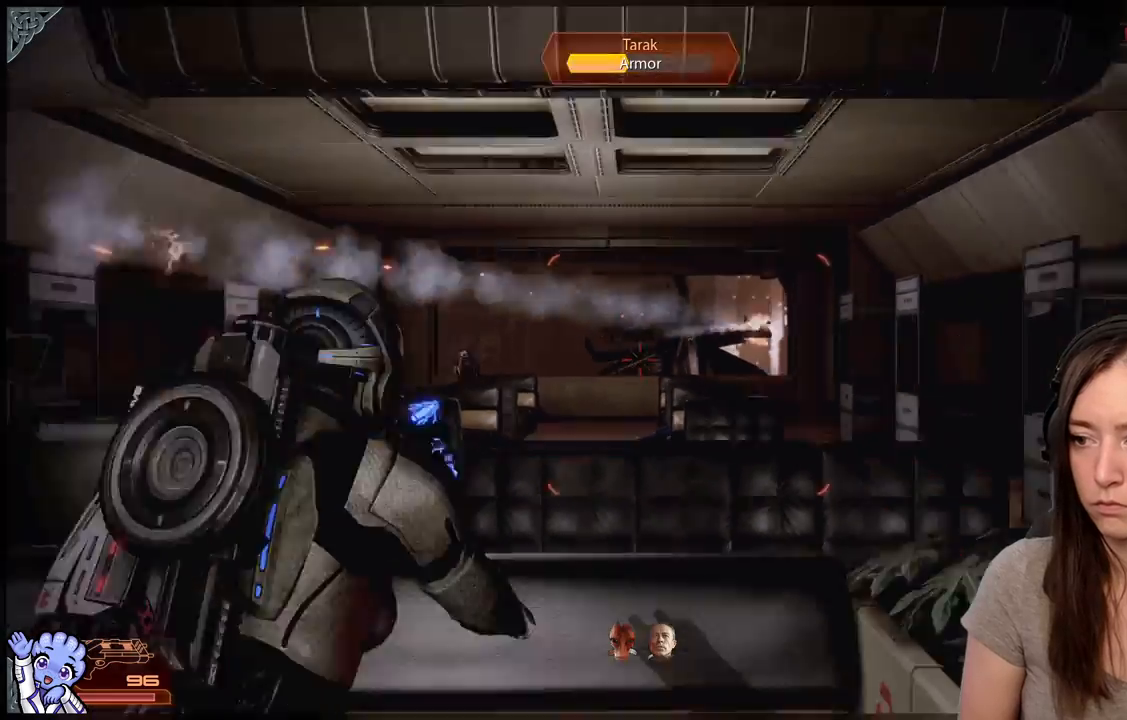
{"buttons": [], "left_stick": "center", "right_stick": "center", "events": []}
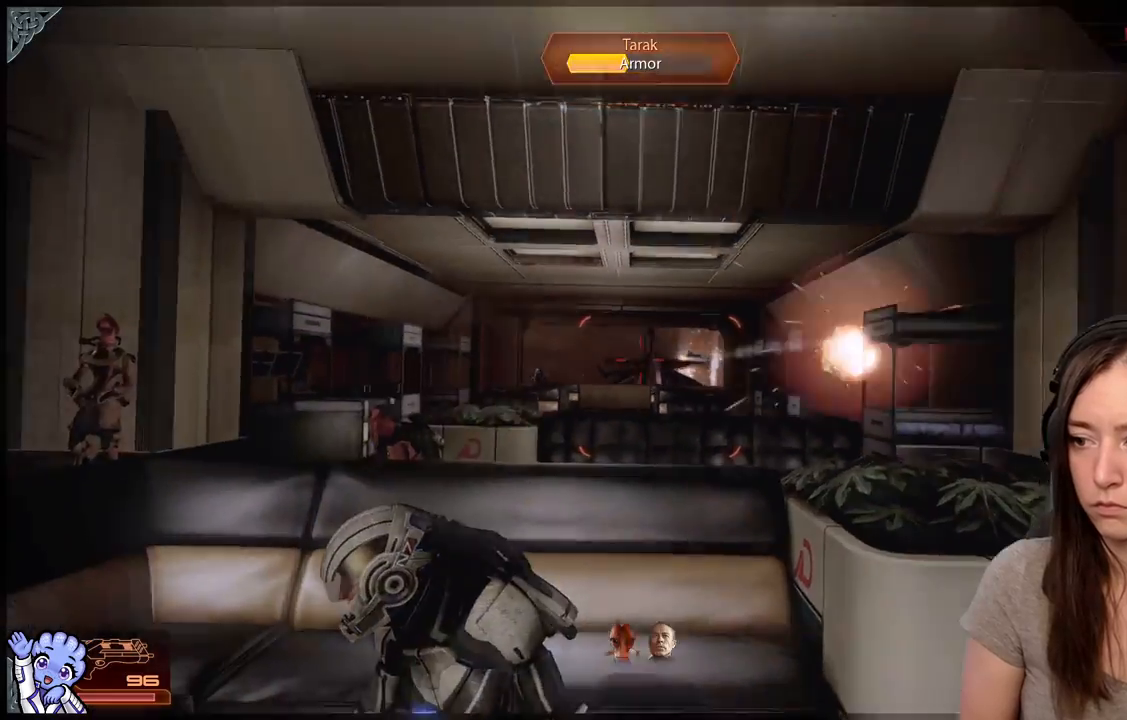
{"buttons": ["L2"], "left_stick": "center", "right_stick": "center", "events": [[483, "L2", "down"]]}
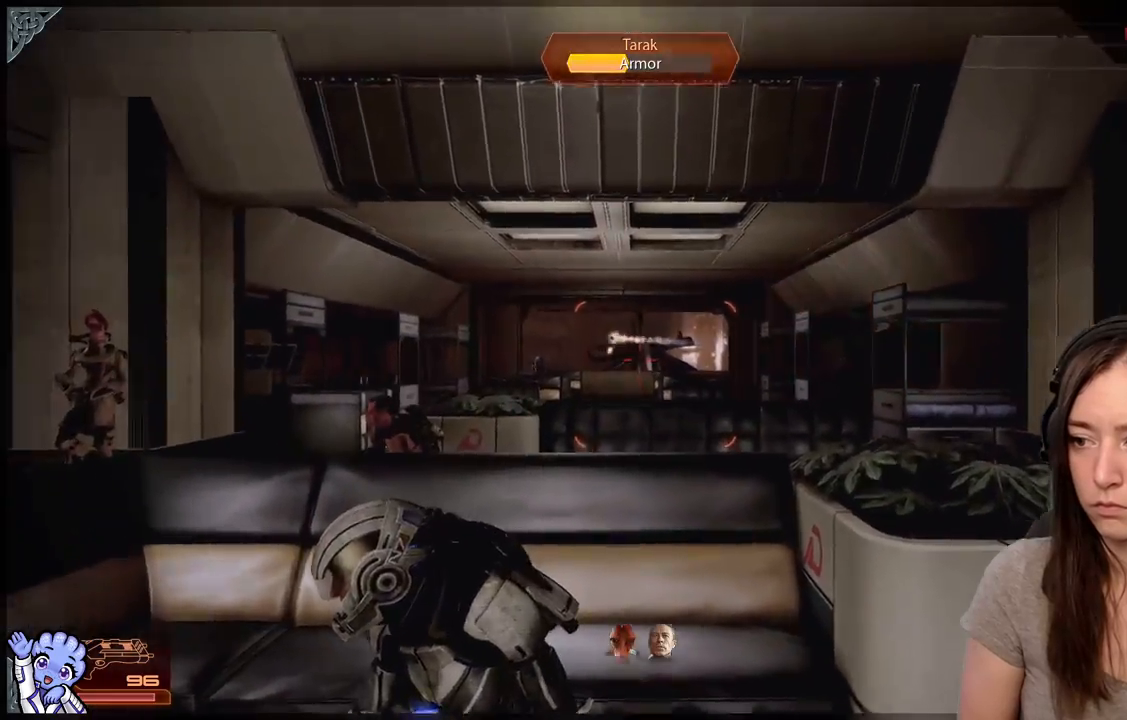
{"buttons": ["L2", "R2"], "left_stick": "center", "right_stick": "up-left", "events": [[117, "right_stick", "up-left"], [267, "R2", "down"]]}
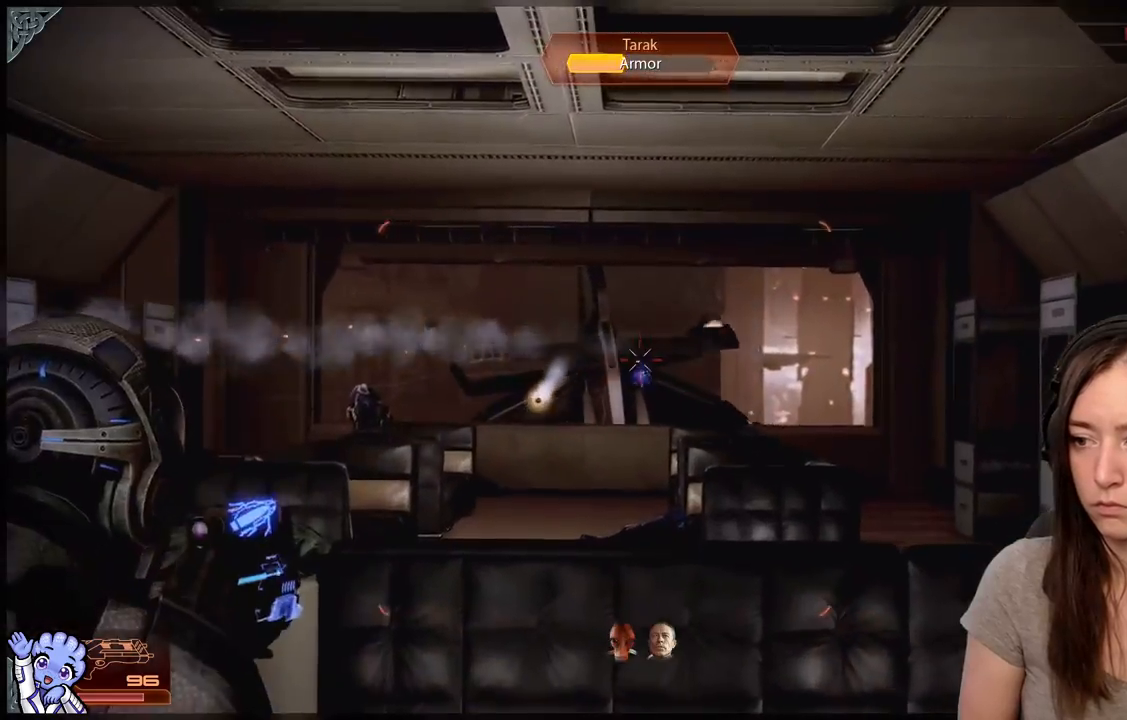
{"buttons": [], "left_stick": "center", "right_stick": "center", "events": [[83, "right_stick", "center"], [117, "R2", "up"], [167, "L2", "up"]]}
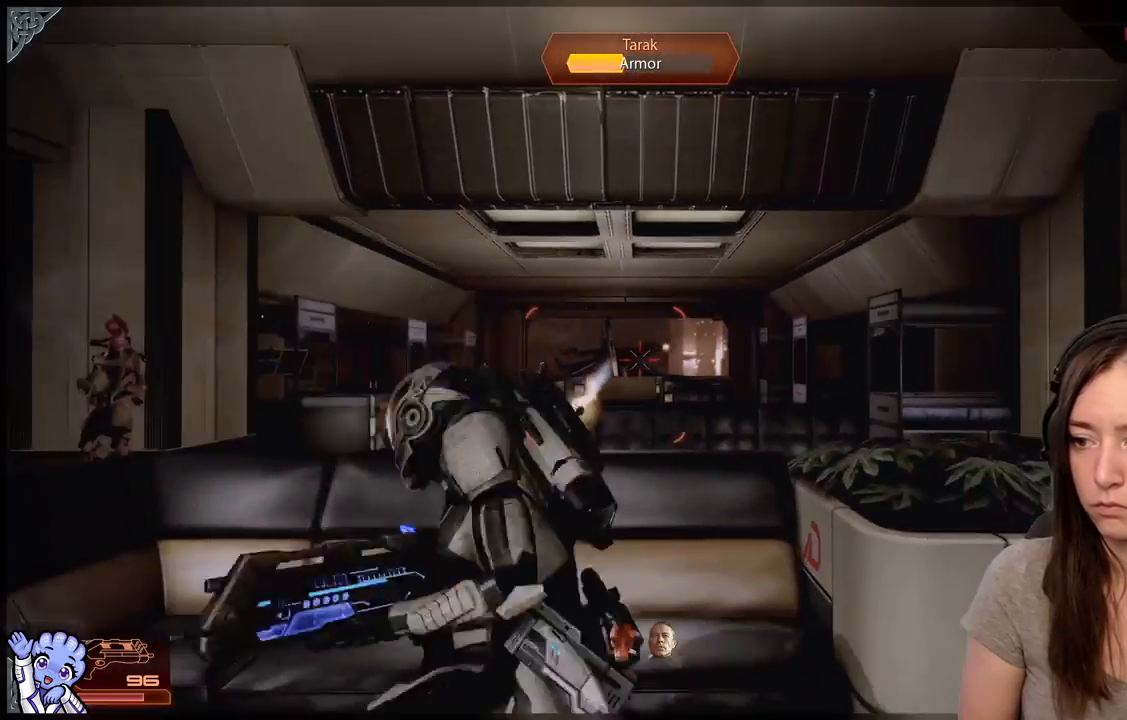
{"buttons": [], "left_stick": "center", "right_stick": "center", "events": []}
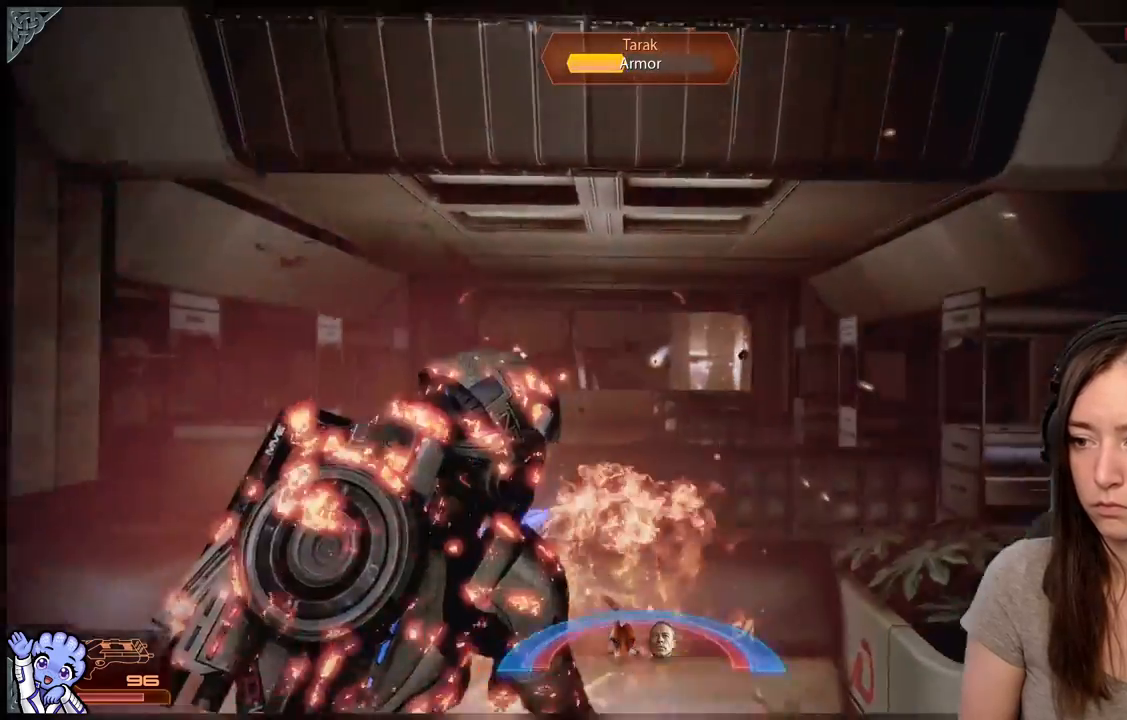
{"buttons": [], "left_stick": "center", "right_stick": "center", "events": []}
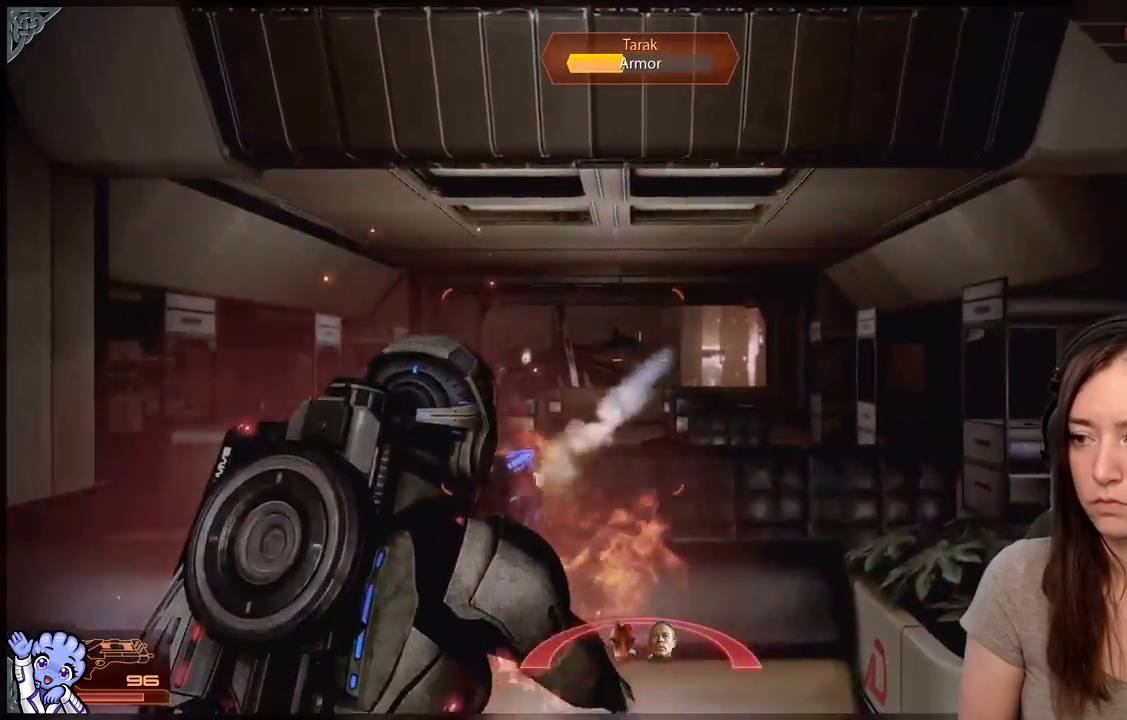
{"buttons": [], "left_stick": "right", "right_stick": "center", "events": [[50, "left_stick", "right"], [317, "A", "down"], [467, "A", "up"]]}
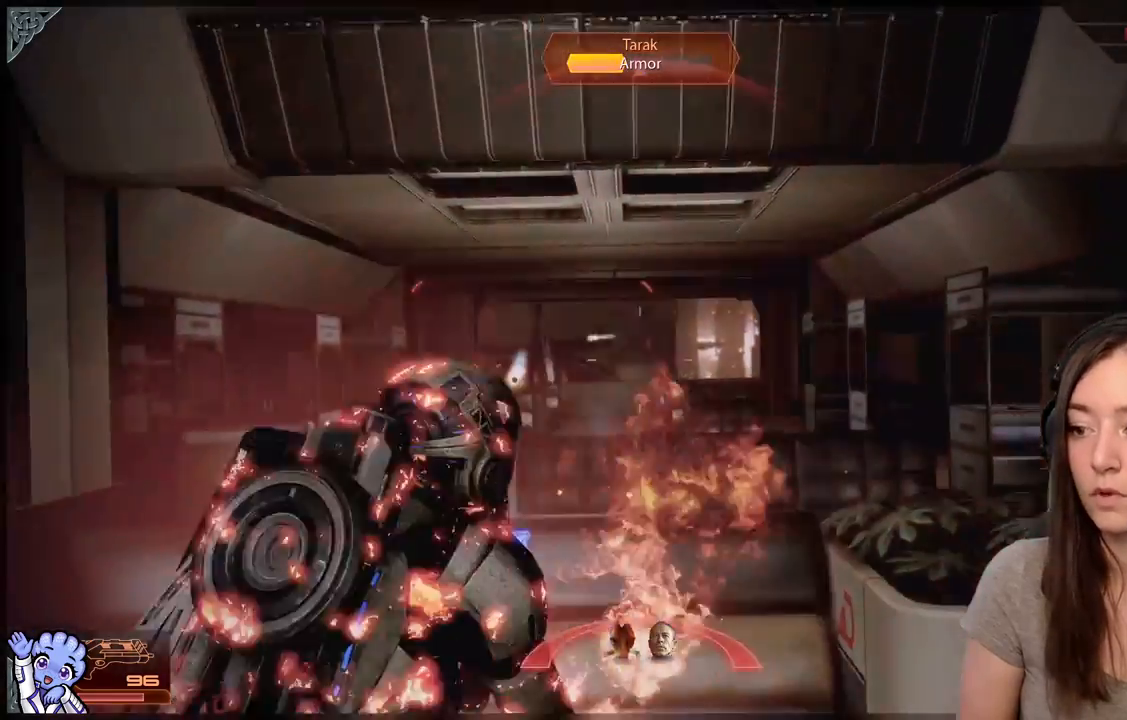
{"buttons": [], "left_stick": "down-right", "right_stick": "center", "events": [[250, "left_stick", "down-right"], [267, "right_stick", "down-right"], [467, "right_stick", "center"]]}
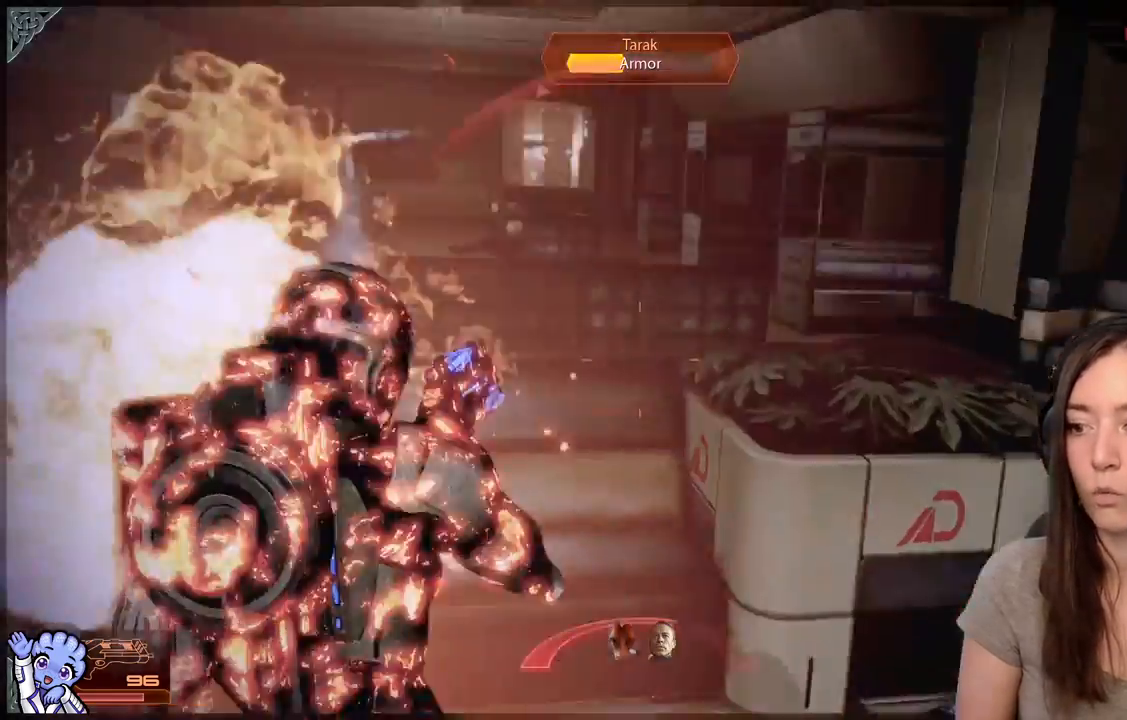
{"buttons": [], "left_stick": "down-right", "right_stick": "center", "events": [[17, "left_stick", "right"], [117, "left_stick", "up-right"], [250, "left_stick", "right"], [450, "left_stick", "down-right"]]}
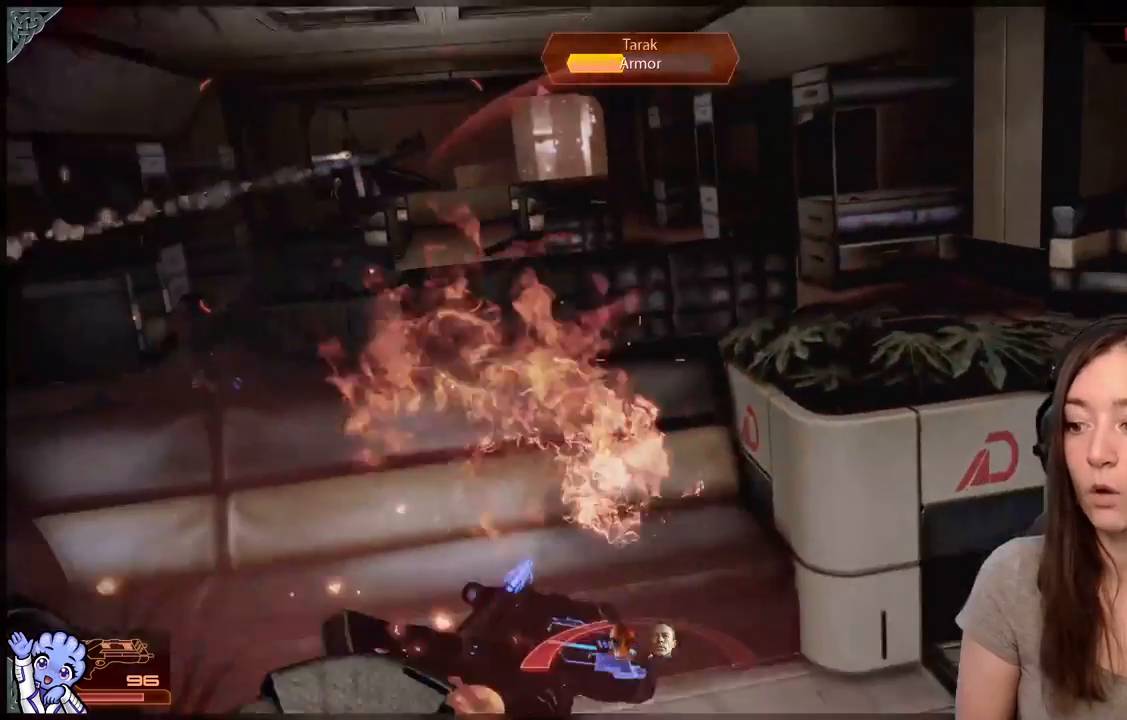
{"buttons": [], "left_stick": "right", "right_stick": "center", "events": [[267, "left_stick", "center"], [433, "left_stick", "right"]]}
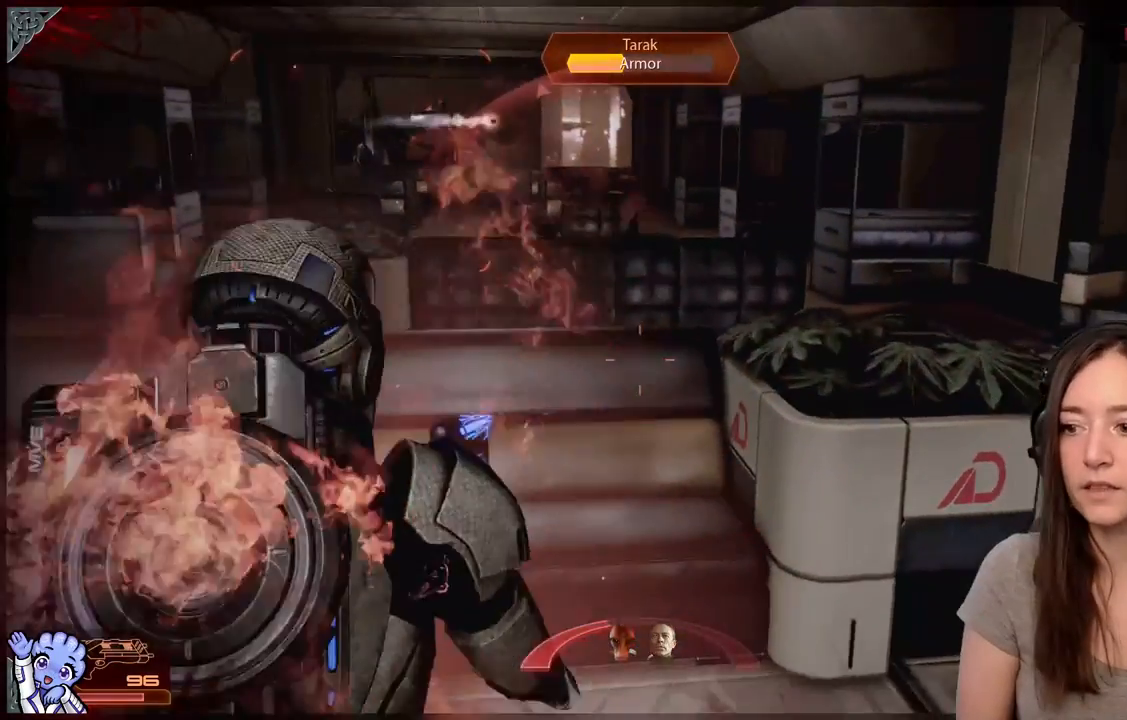
{"buttons": [], "left_stick": "up-right", "right_stick": "center", "events": [[183, "right_stick", "down"], [333, "right_stick", "center"], [417, "left_stick", "up-right"]]}
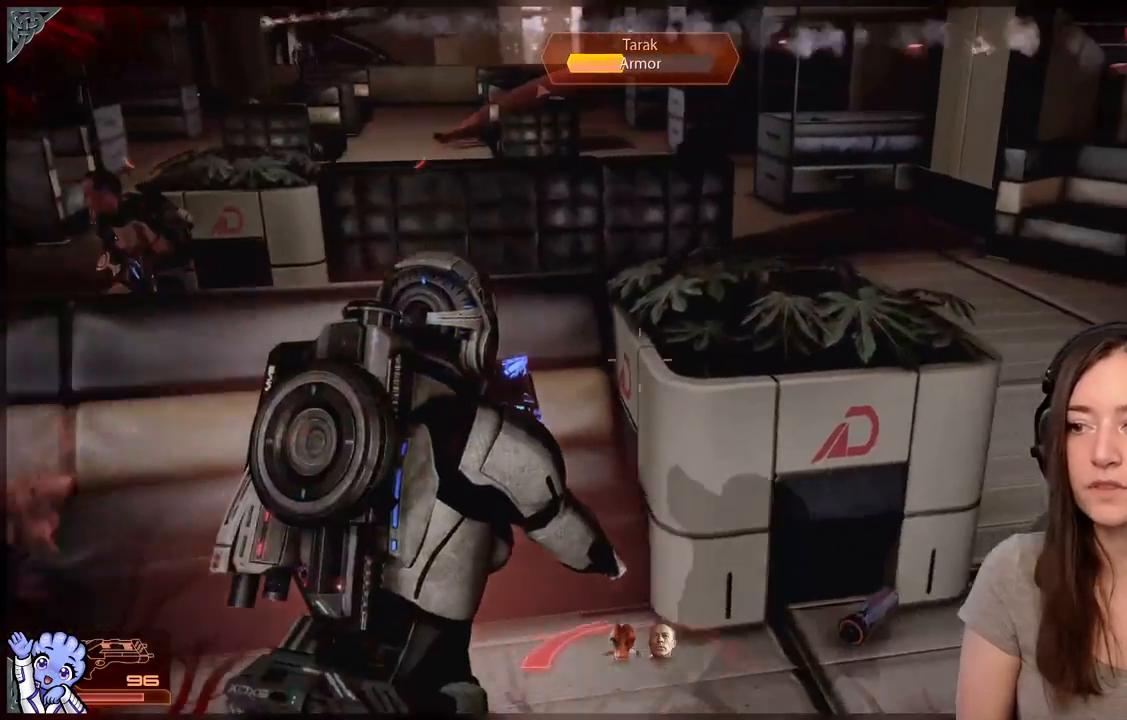
{"buttons": [], "left_stick": "up", "right_stick": "center", "events": [[333, "A", "down"], [333, "left_stick", "up"], [483, "A", "up"]]}
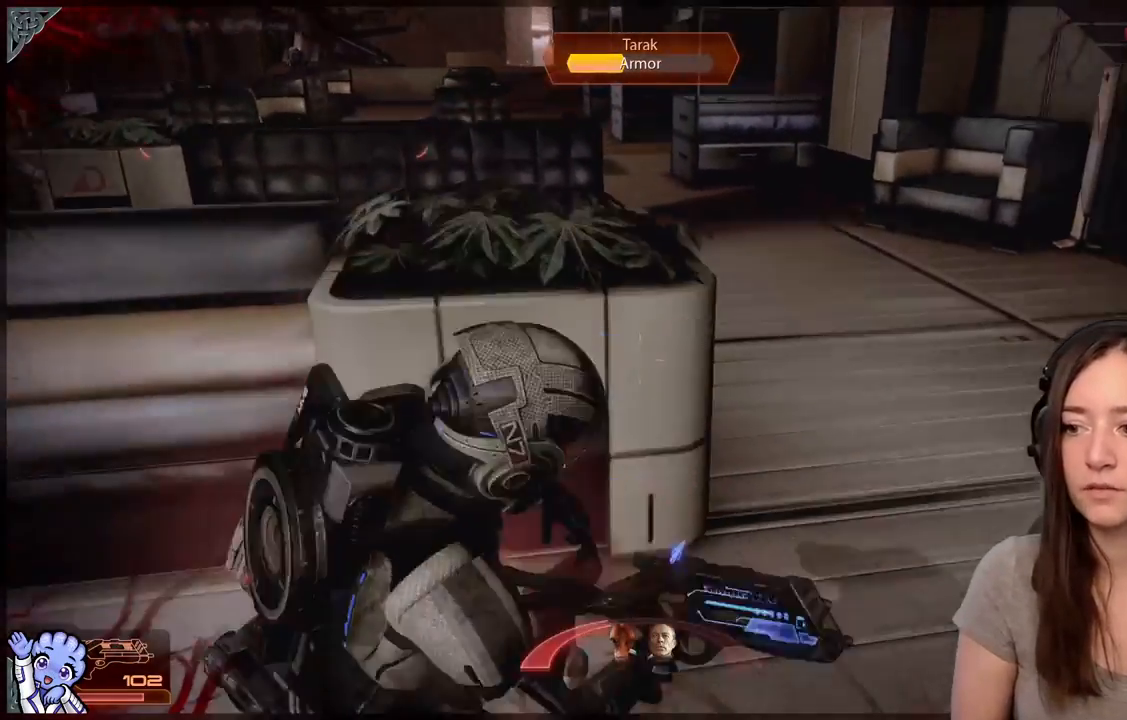
{"buttons": [], "left_stick": "center", "right_stick": "center", "events": [[83, "left_stick", "center"], [150, "right_stick", "up-left"], [450, "right_stick", "center"]]}
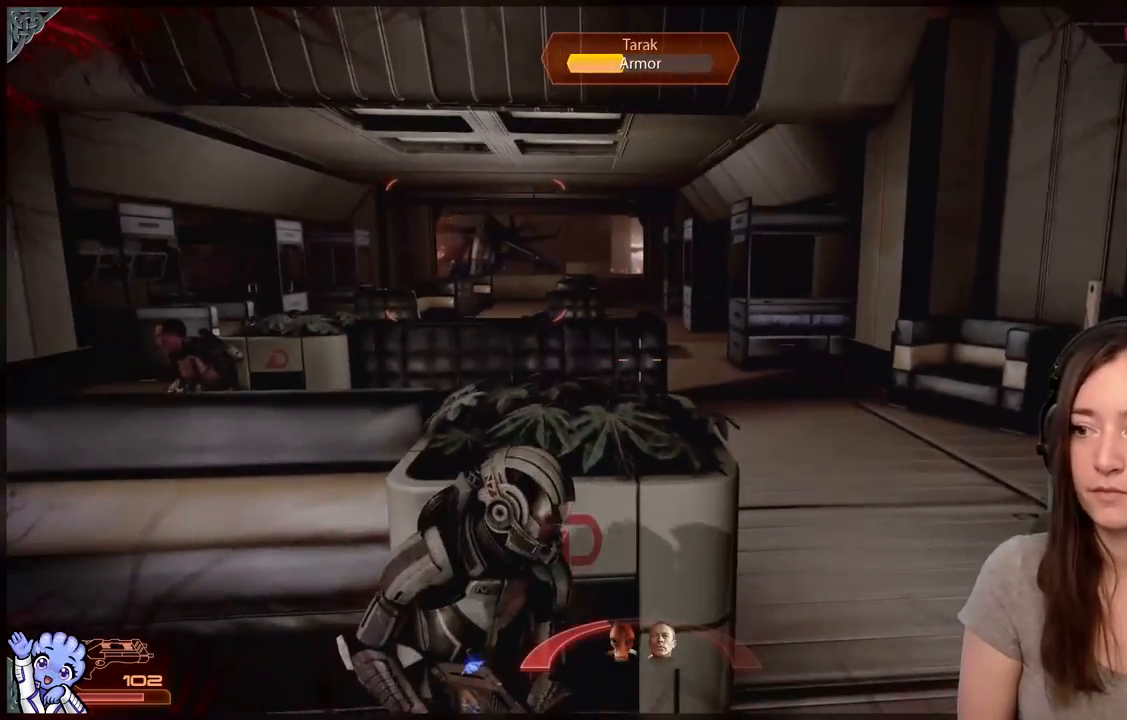
{"buttons": [], "left_stick": "center", "right_stick": "center", "events": [[133, "right_stick", "up-left"], [367, "right_stick", "center"]]}
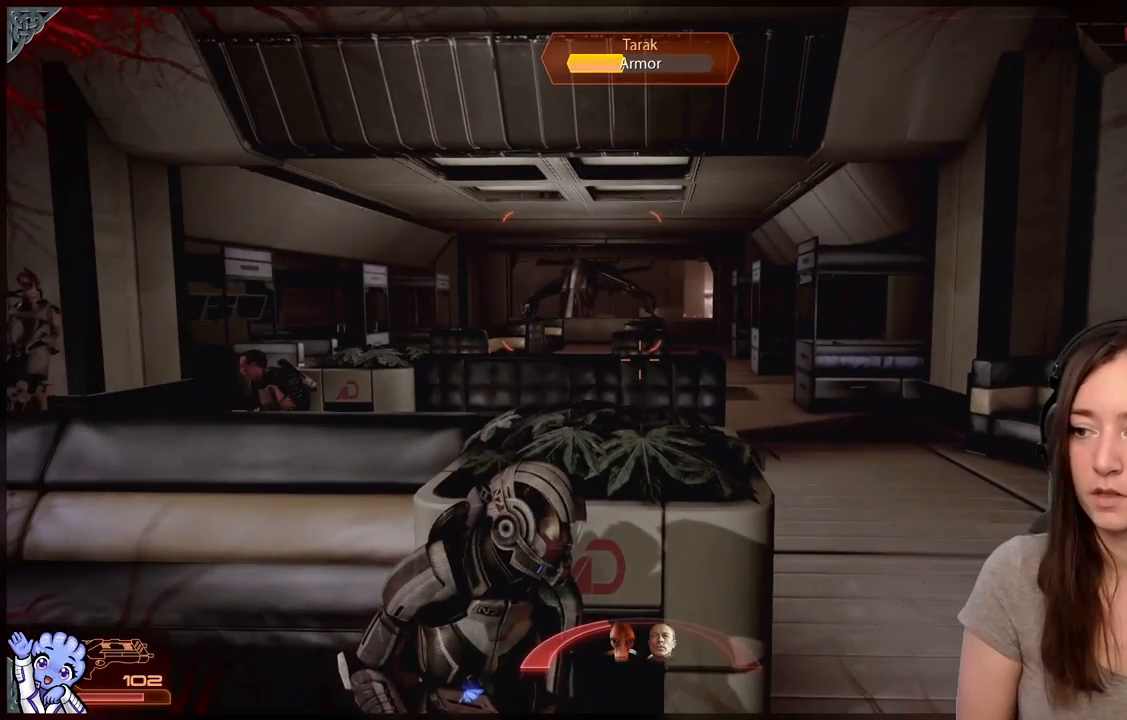
{"buttons": [], "left_stick": "center", "right_stick": "center", "events": []}
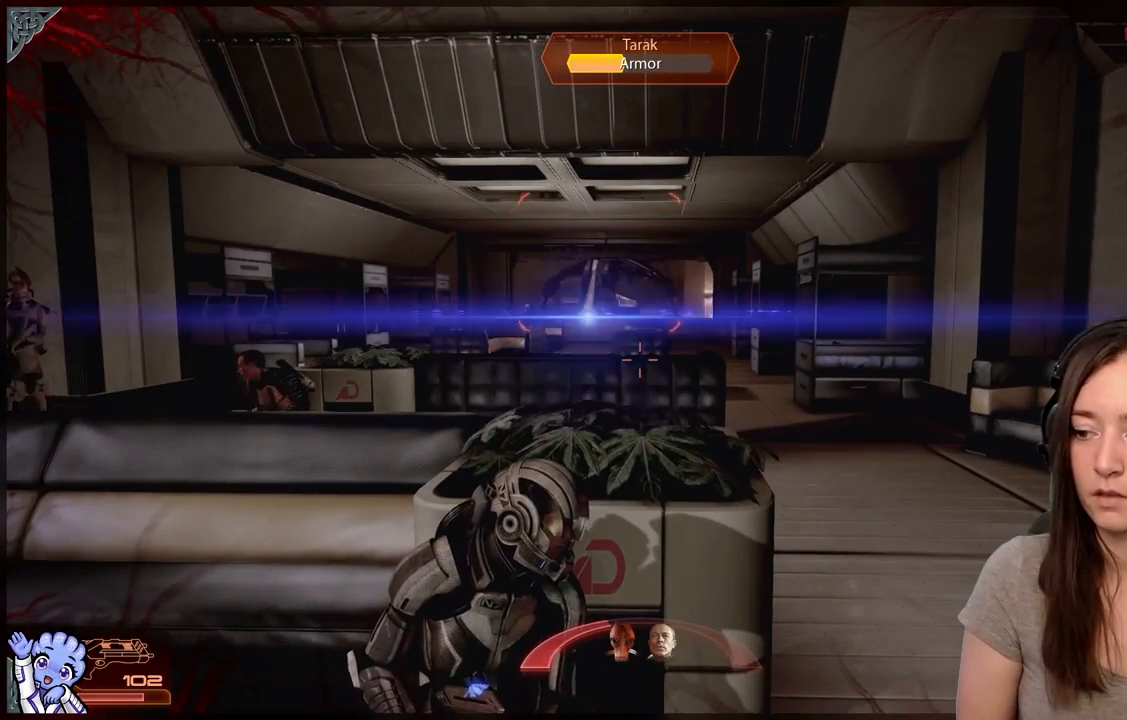
{"buttons": [], "left_stick": "center", "right_stick": "up", "events": [[100, "right_stick", "up"]]}
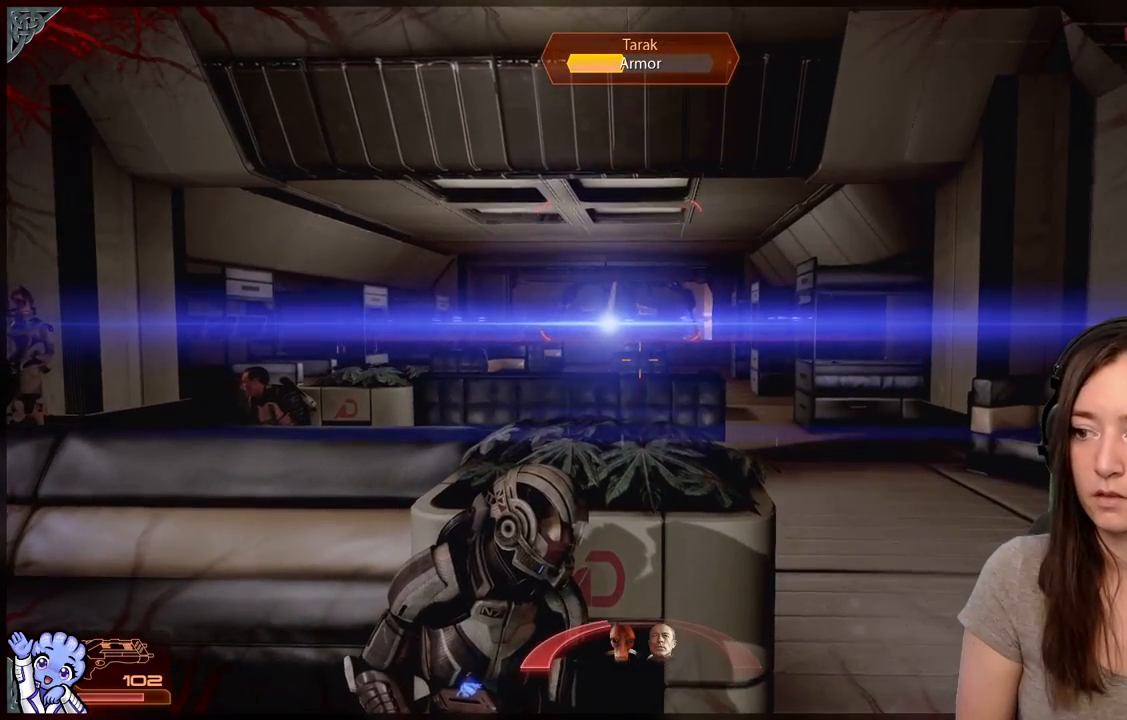
{"buttons": [], "left_stick": "center", "right_stick": "up", "events": []}
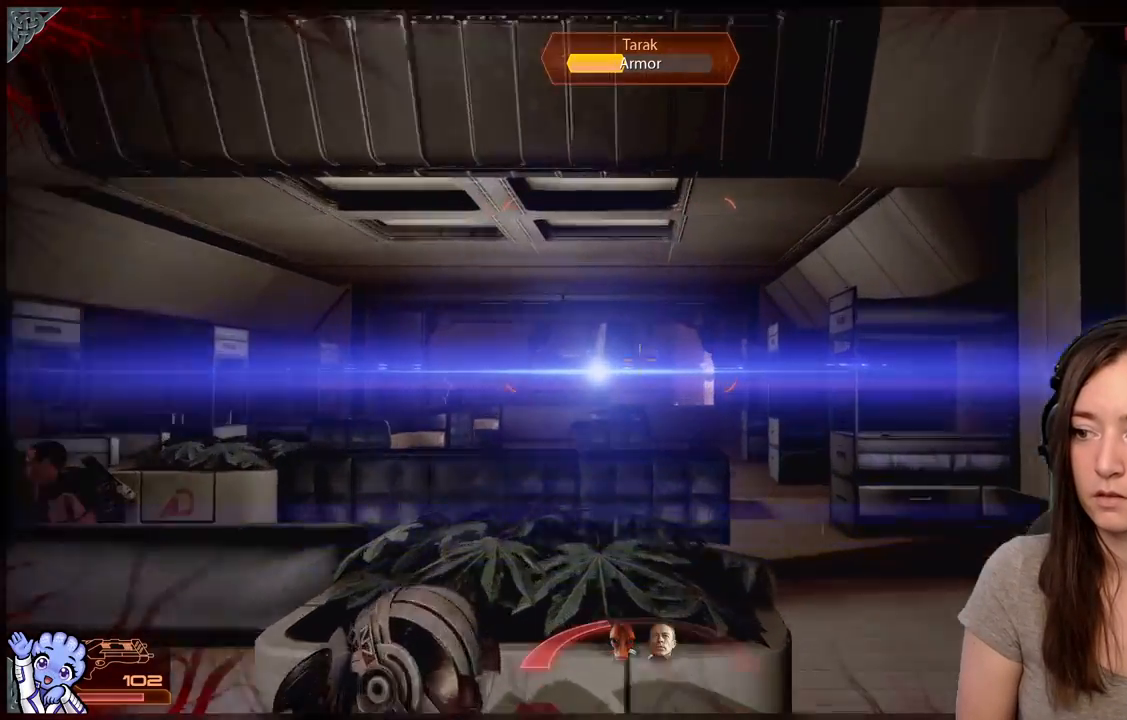
{"buttons": ["L2", "R2"], "left_stick": "center", "right_stick": "up-left", "events": [[17, "L2", "down"], [150, "R2", "down"], [183, "right_stick", "up-left"]]}